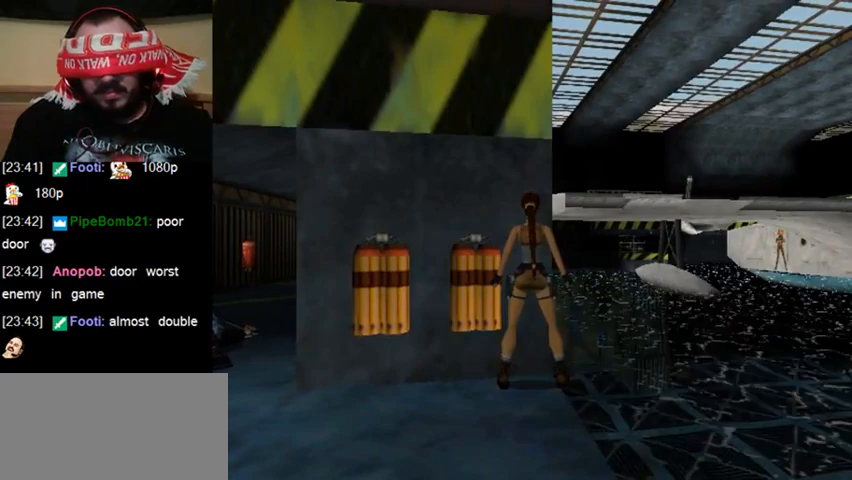
Gameplay with keyboard; each line is a JSON object with the keys held at the frame after it. "events" lists presses ("down") and releases ("up") of "0", "1", "2", "3", "4", "5", "6", "7", "8", "9", "act", "crouch", "dash", "down", "flare", "gun", "inv", "jump", "left", "right", "roll", "sl", "sr", "up" and "walk" between this image and that frame as [ms after this image, input, new state], when the widget could be followed in between. No other keys are recorded. Mouse input is not recorded. Key names are as the overlay labels them; some are game actions (e.g. jump) rather than physical keys. Not read: other_keys.
{"keys": [], "events": [[100, "sl", "down"], [267, "sl", "up"]]}
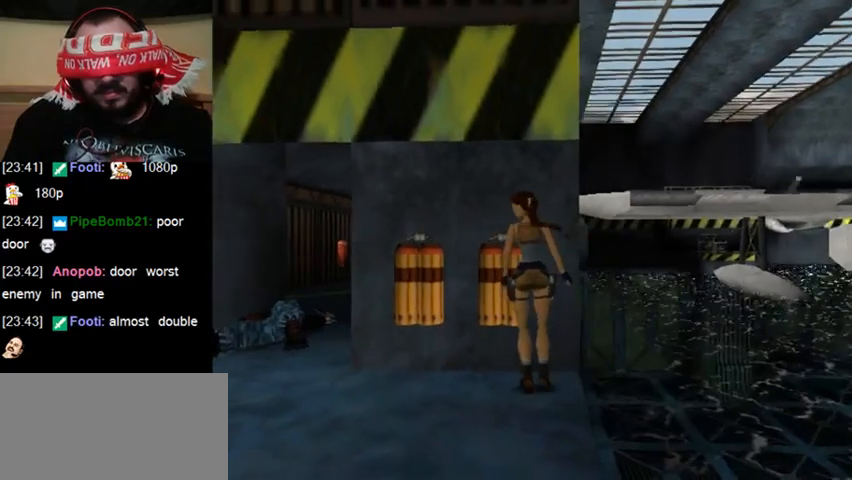
{"keys": [], "events": []}
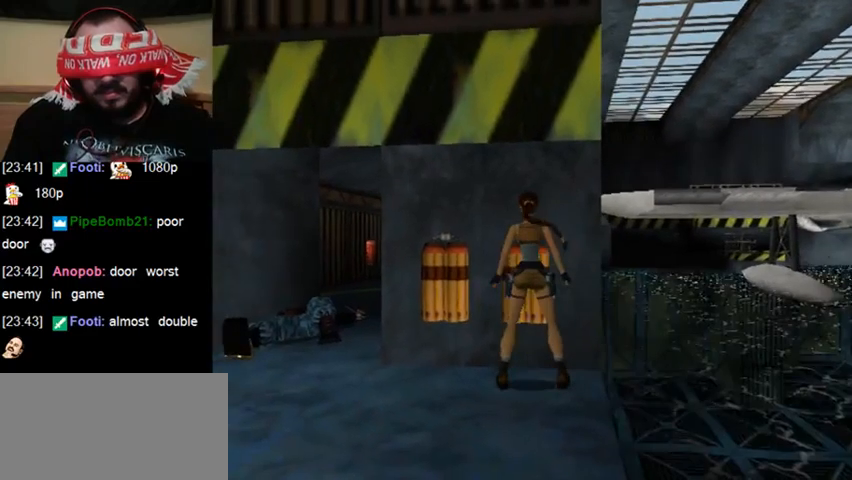
{"keys": ["act"], "events": [[133, "act", "down"]]}
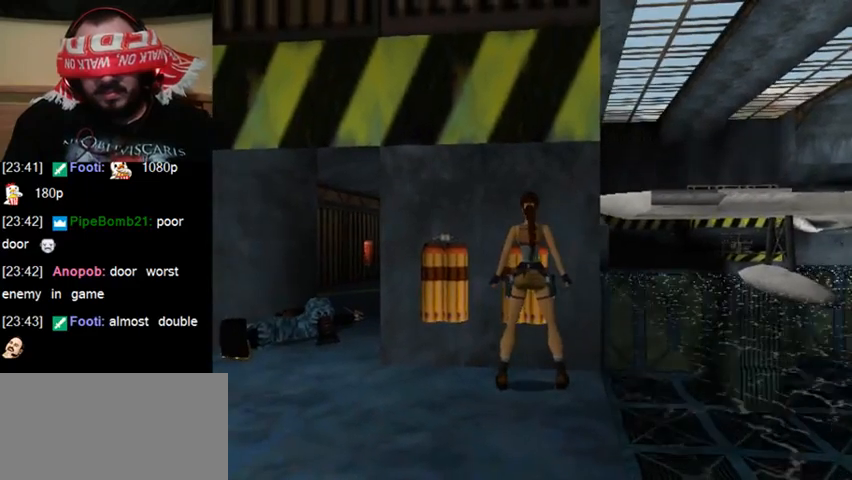
{"keys": [], "events": [[133, "act", "up"]]}
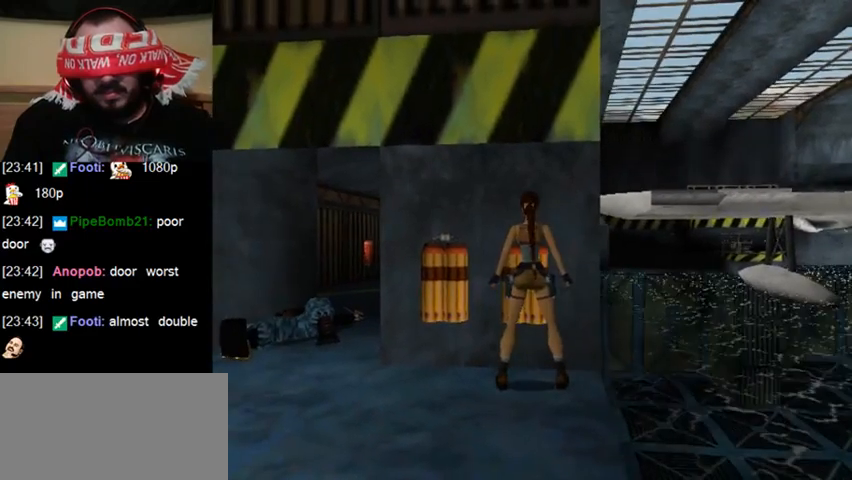
{"keys": ["act"], "events": [[100, "sl", "down"], [267, "sl", "up"], [500, "act", "down"]]}
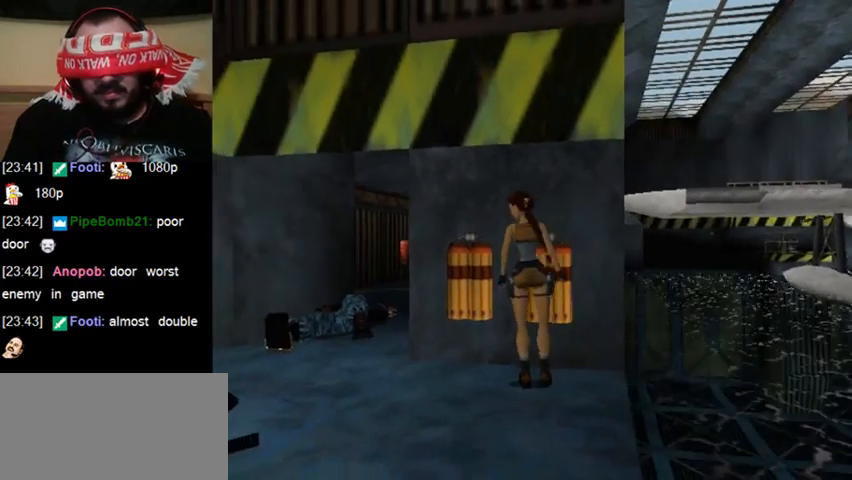
{"keys": ["act"], "events": []}
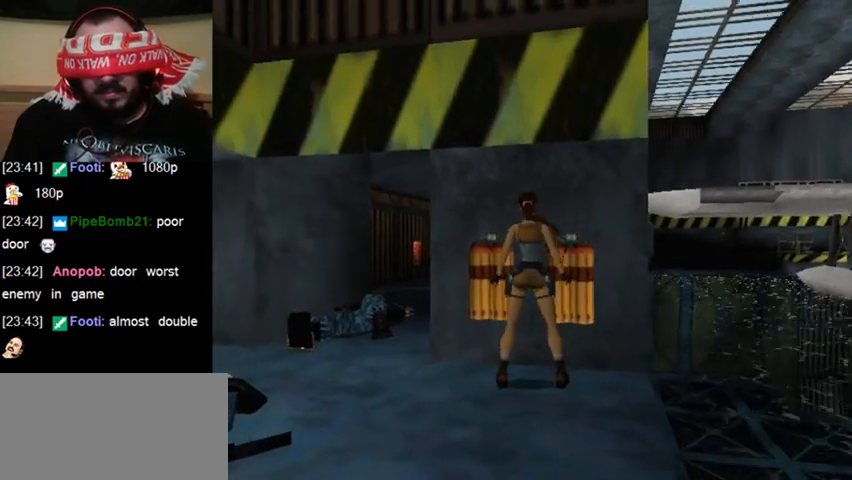
{"keys": ["act"], "events": []}
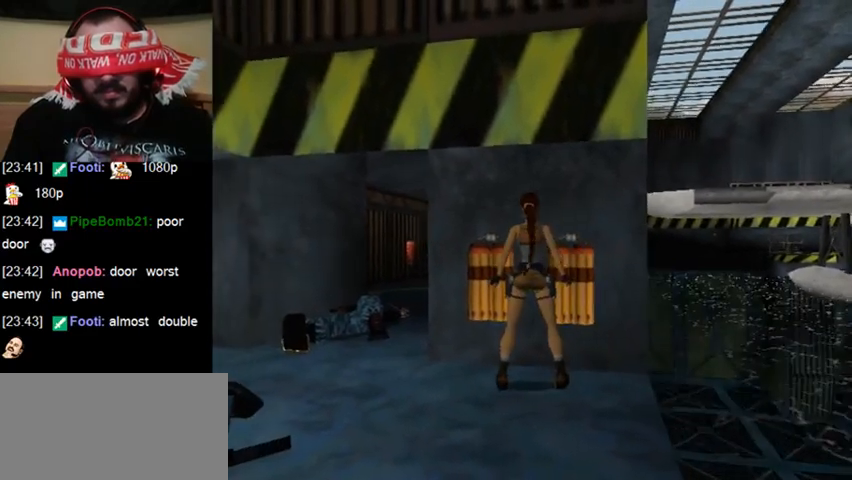
{"keys": ["act"], "events": [[33, "sl", "down"], [200, "sl", "up"]]}
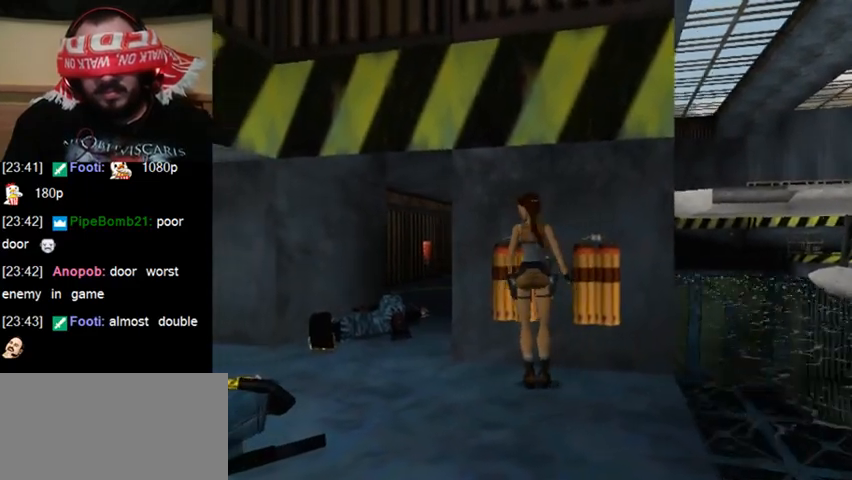
{"keys": ["act"], "events": []}
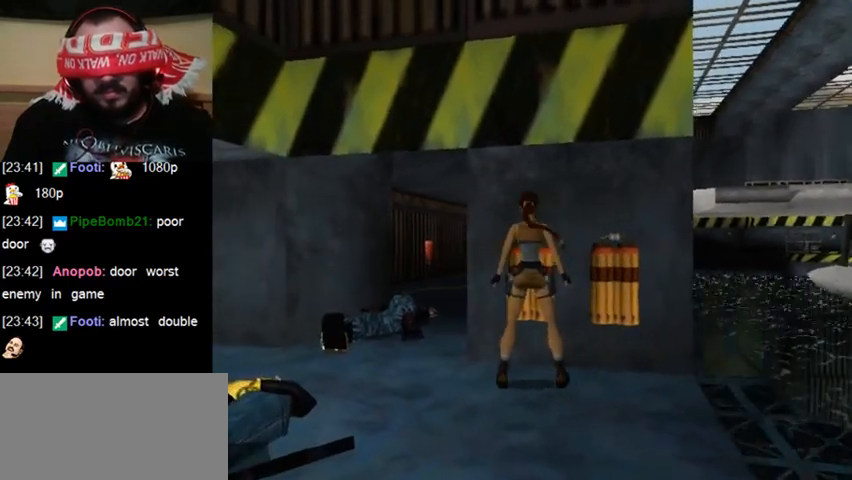
{"keys": ["act", "sl"], "events": [[400, "sl", "down"]]}
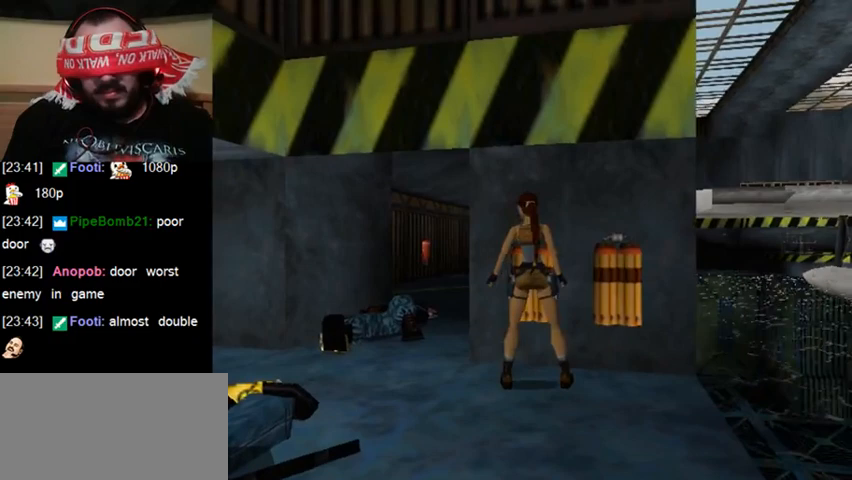
{"keys": ["act"], "events": [[200, "sl", "up"]]}
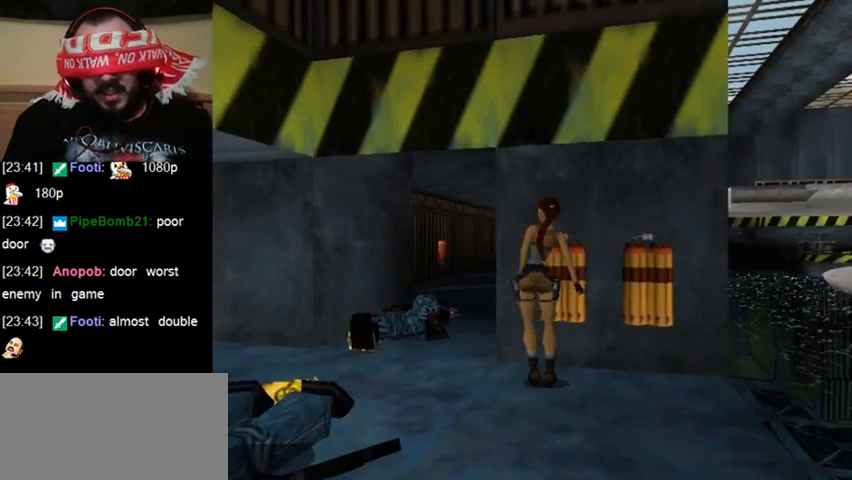
{"keys": ["act"], "events": [[300, "act", "up"], [367, "act", "down"]]}
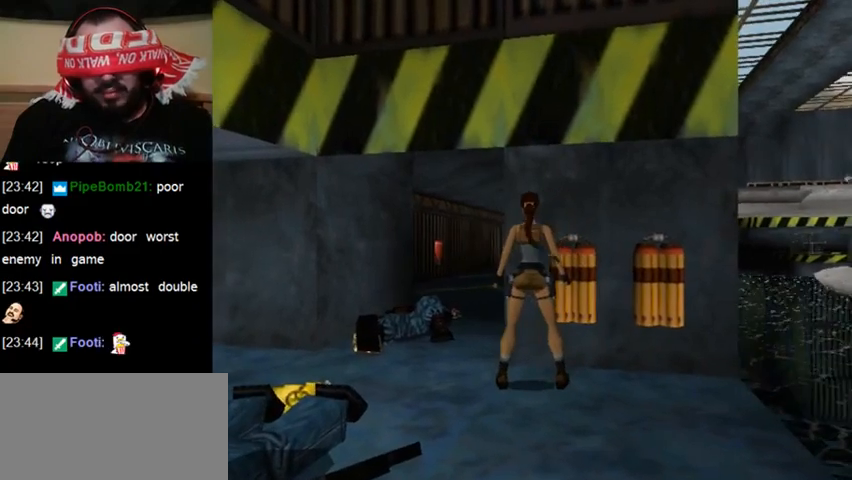
{"keys": ["act"], "events": [[300, "sl", "down"], [433, "sl", "up"]]}
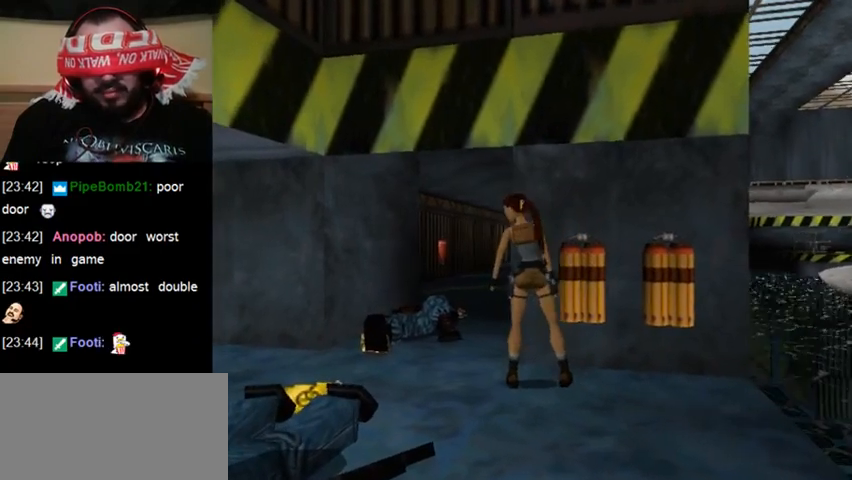
{"keys": ["act"], "events": []}
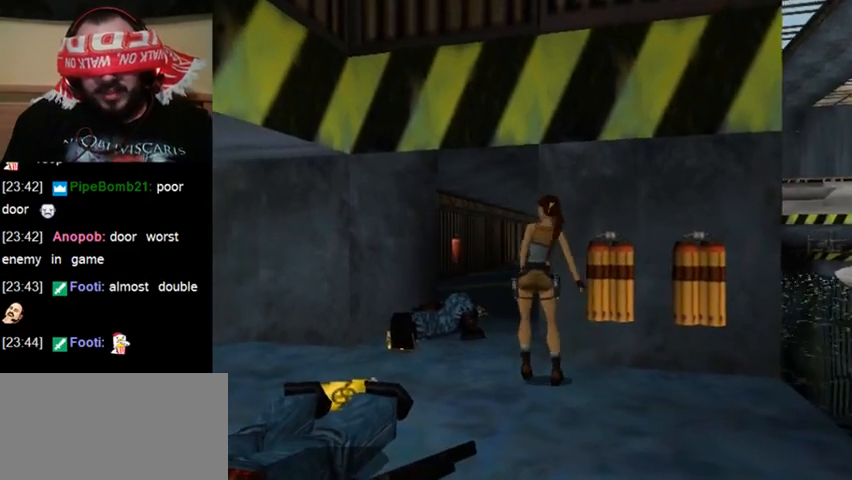
{"keys": ["act"], "events": []}
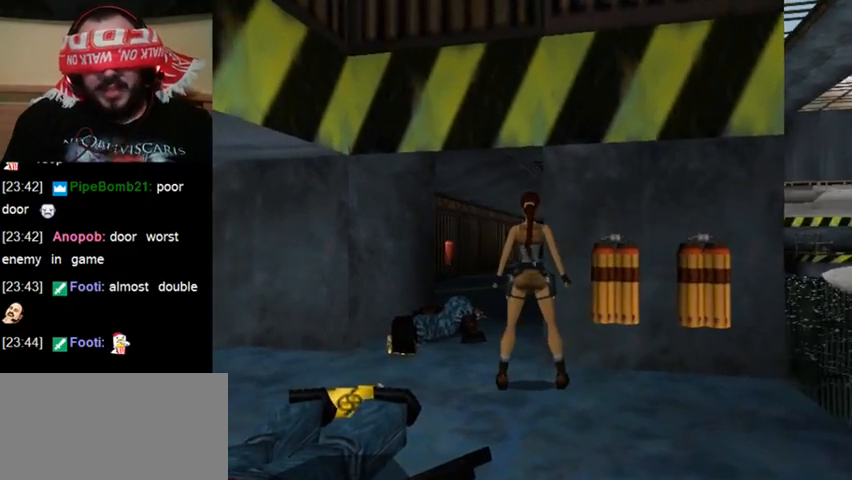
{"keys": ["sl"], "events": [[300, "act", "up"], [433, "sl", "down"]]}
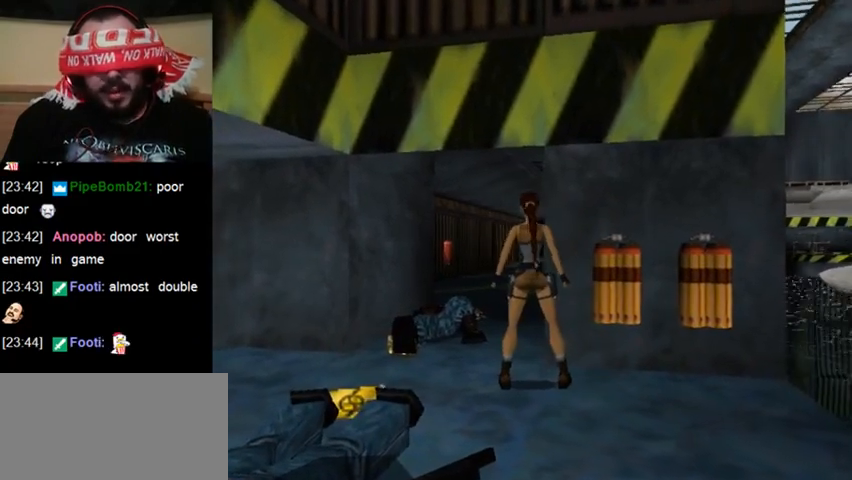
{"keys": ["act"], "events": [[133, "sl", "up"], [167, "act", "down"]]}
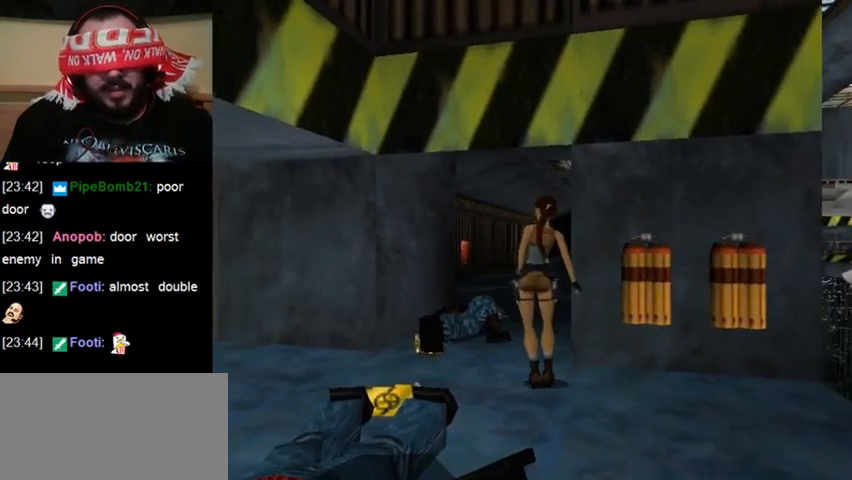
{"keys": ["act"], "events": []}
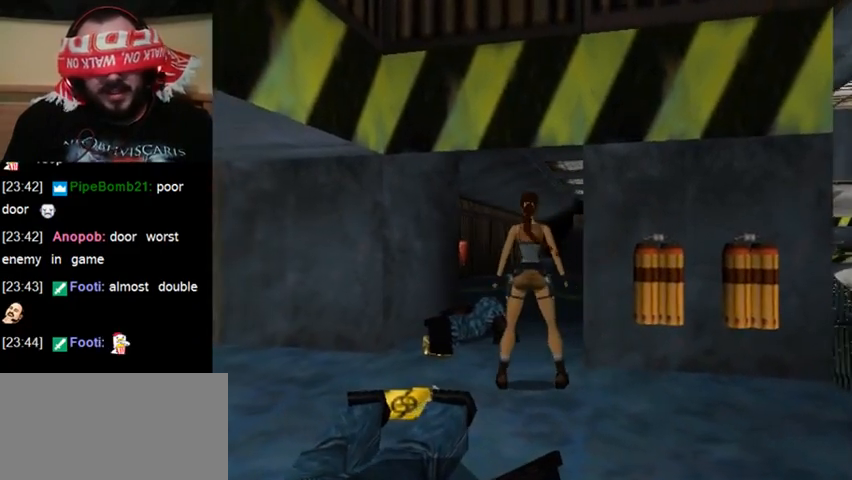
{"keys": ["sl"], "events": [[300, "act", "up"], [433, "sl", "down"]]}
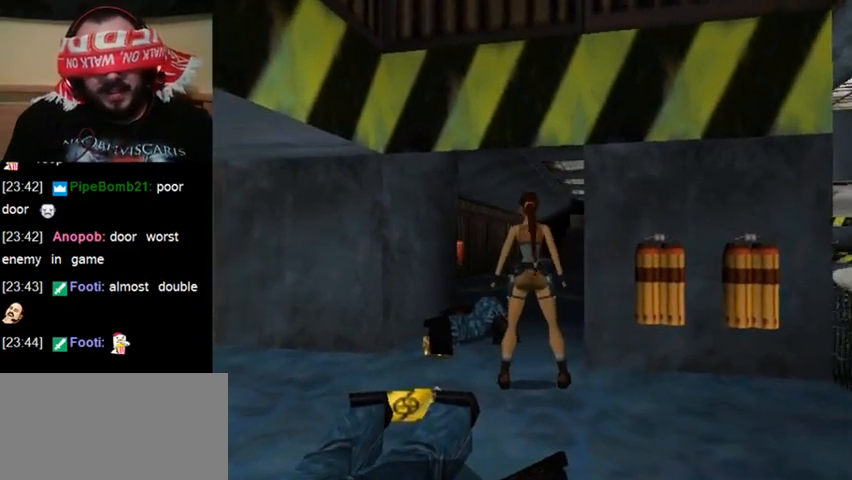
{"keys": ["act"], "events": [[133, "sl", "up"], [267, "act", "down"]]}
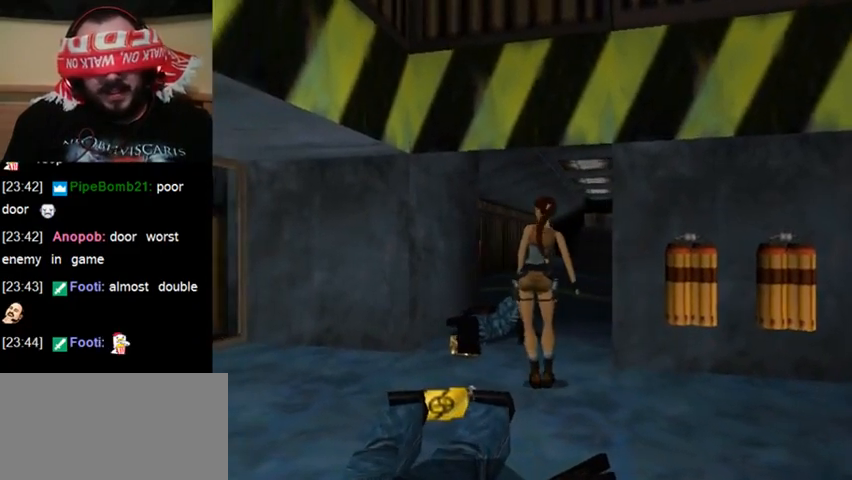
{"keys": ["act"], "events": []}
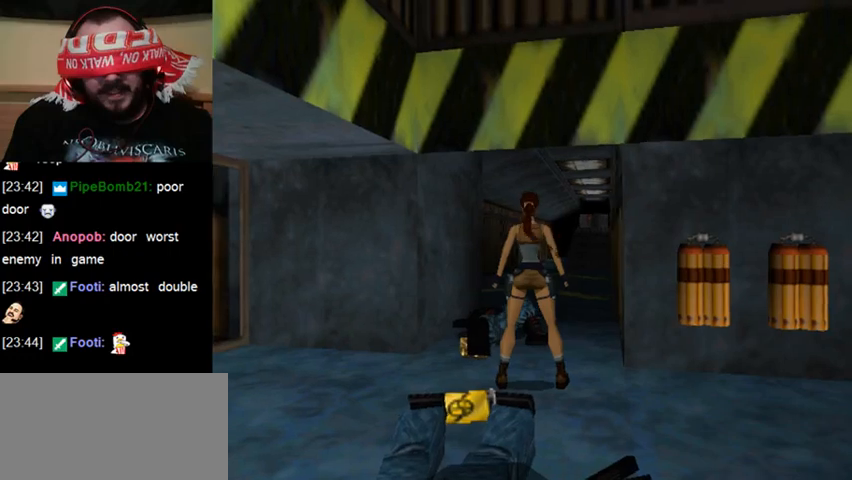
{"keys": [], "events": [[400, "act", "up"]]}
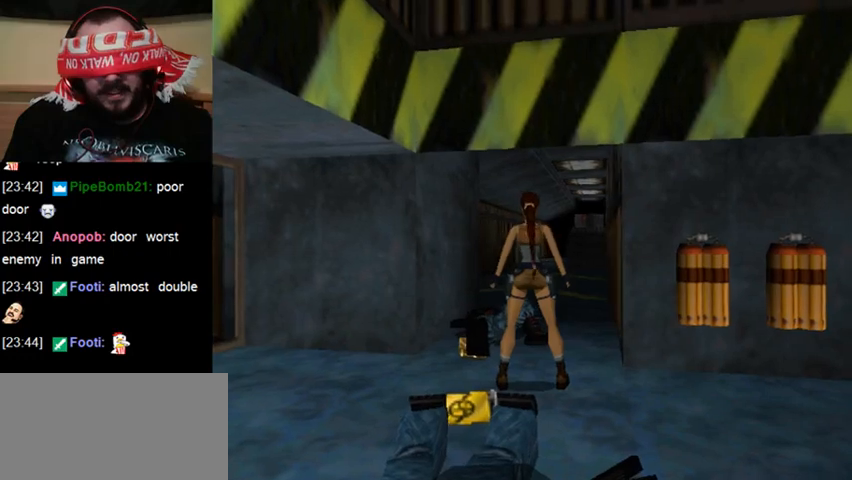
{"keys": ["act"], "events": [[33, "sl", "down"], [267, "sl", "up"], [400, "act", "down"]]}
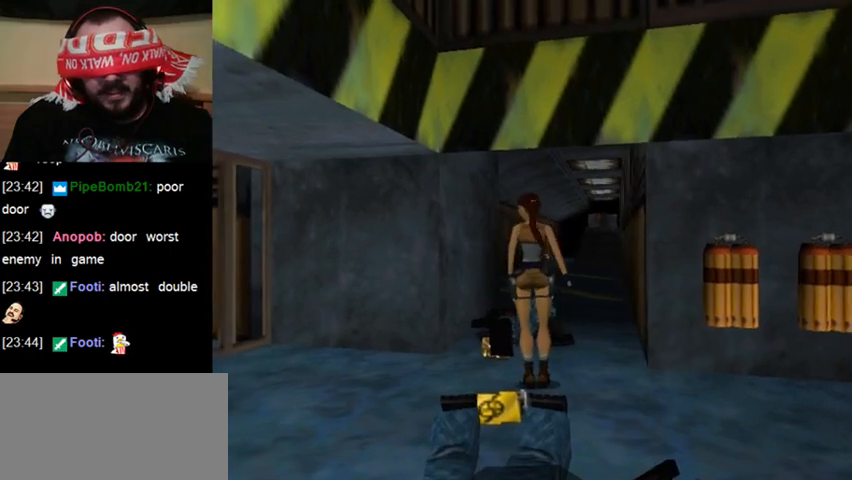
{"keys": ["act"], "events": []}
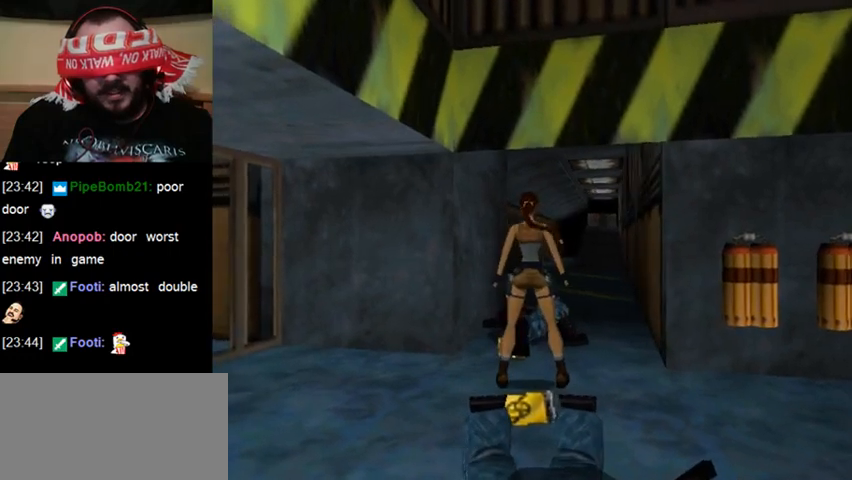
{"keys": ["sl"], "events": [[267, "act", "up"], [367, "sl", "down"]]}
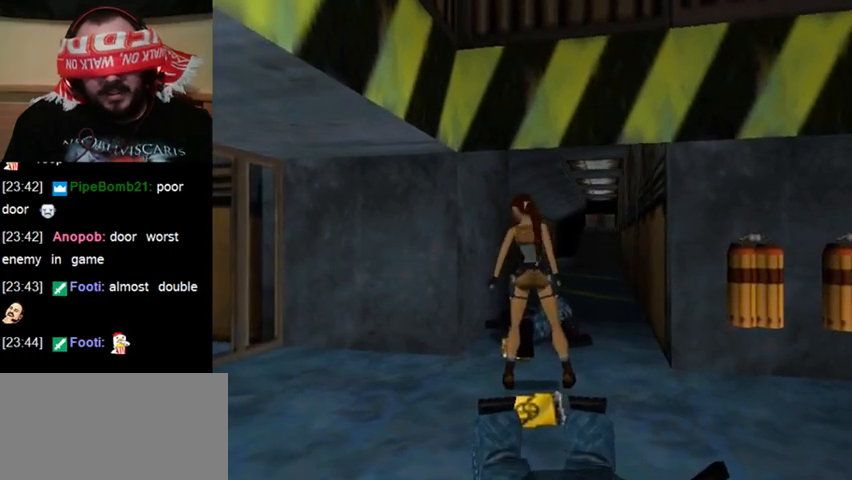
{"keys": ["act"], "events": [[100, "sl", "up"], [267, "act", "down"]]}
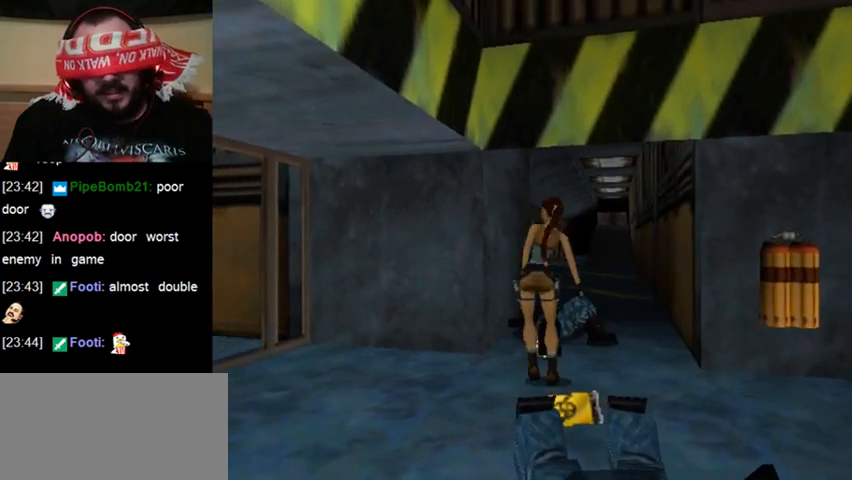
{"keys": ["act"], "events": []}
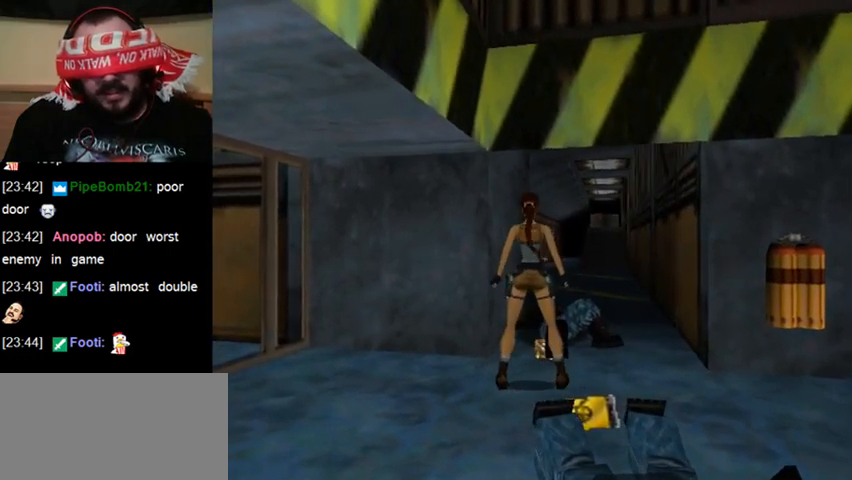
{"keys": ["sl"], "events": [[233, "act", "up"], [400, "sl", "down"]]}
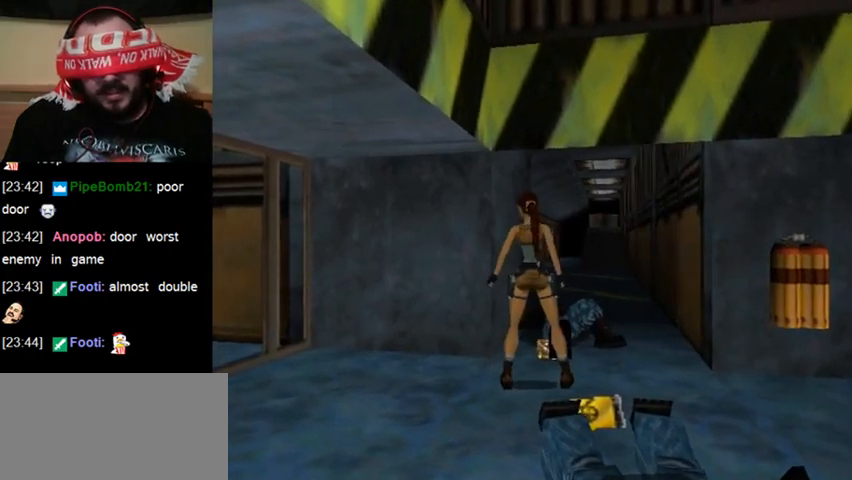
{"keys": ["act"], "events": [[233, "sl", "up"], [500, "act", "down"]]}
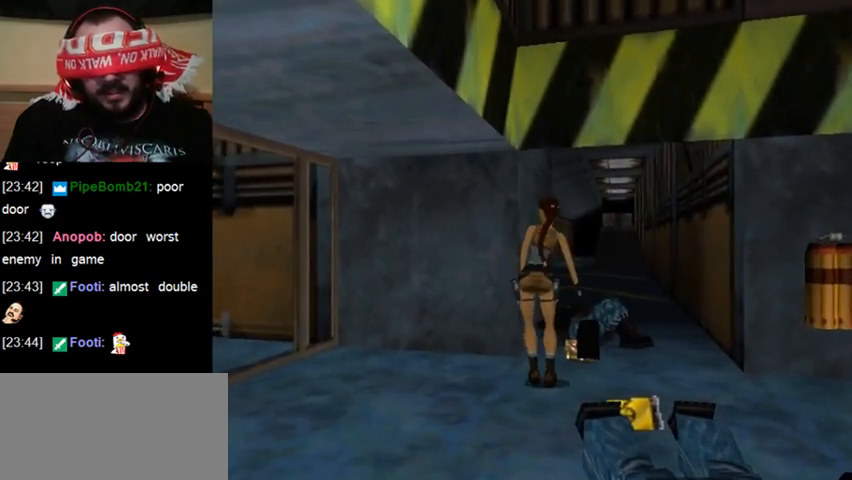
{"keys": ["act"], "events": []}
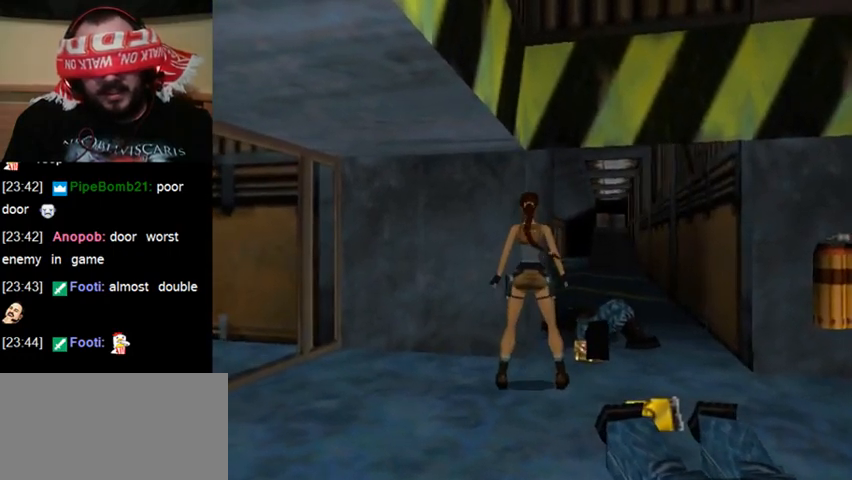
{"keys": ["sl"], "events": [[267, "act", "up"], [433, "sl", "down"]]}